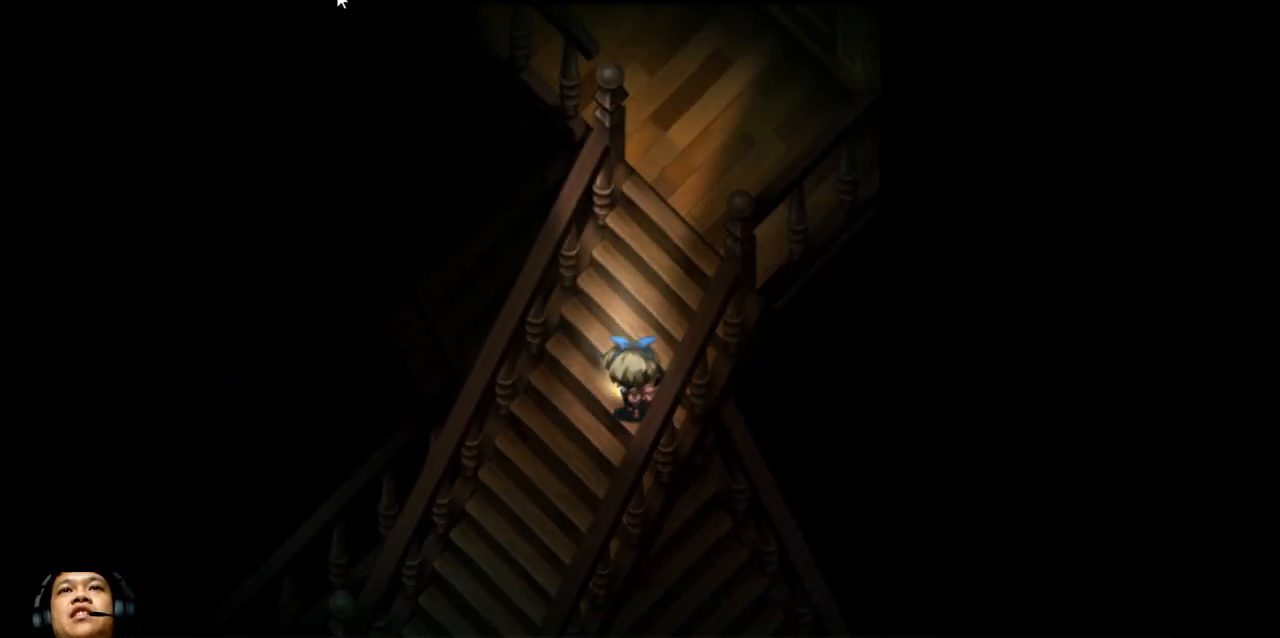
Gameplay with keyboard; each line is a JSON object with the keys held at the frame after it. "events" lists presses ("down") and releases ("up") of "b", "c", "down", "e", "left", "q", "r", "right", "t", "up", "v", "w", "x" and "z" between this image and that frame as [ms after this image, input, new state], when the widget could be followed in between. No other keys are recorded. Mouse input is not recorded.
{"keys": ["e", "up"], "events": [[33, "right", "down"], [200, "right", "up"]]}
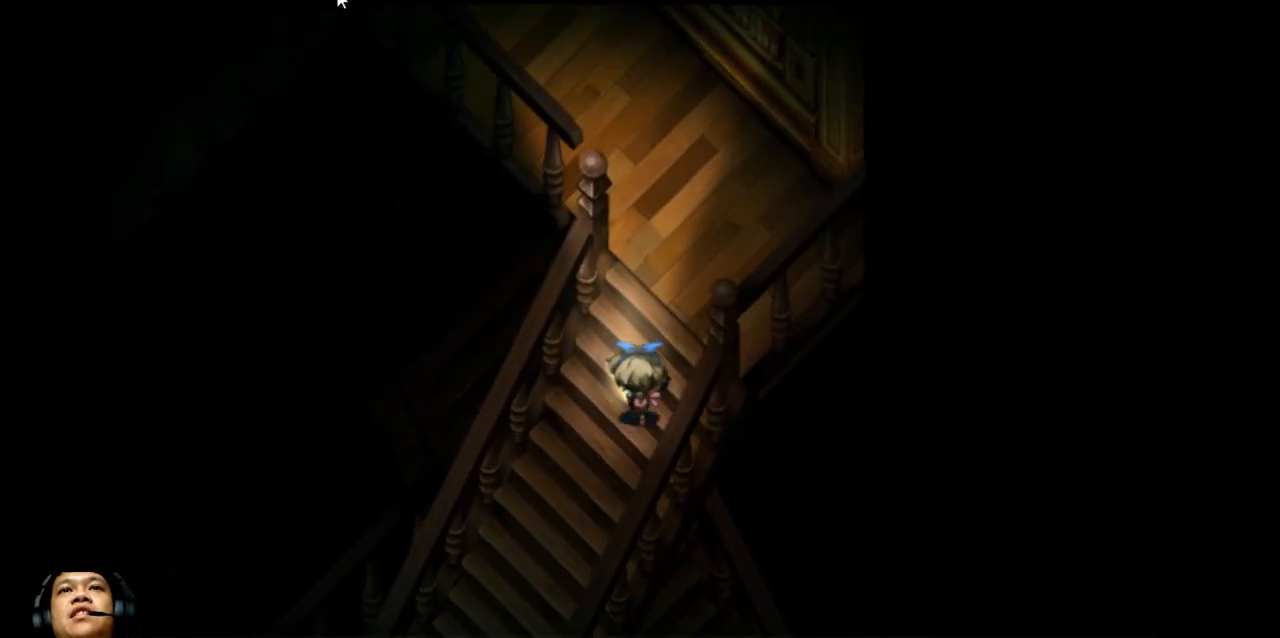
{"keys": ["up"], "events": [[67, "e", "up"], [100, "up", "up"], [300, "up", "down"]]}
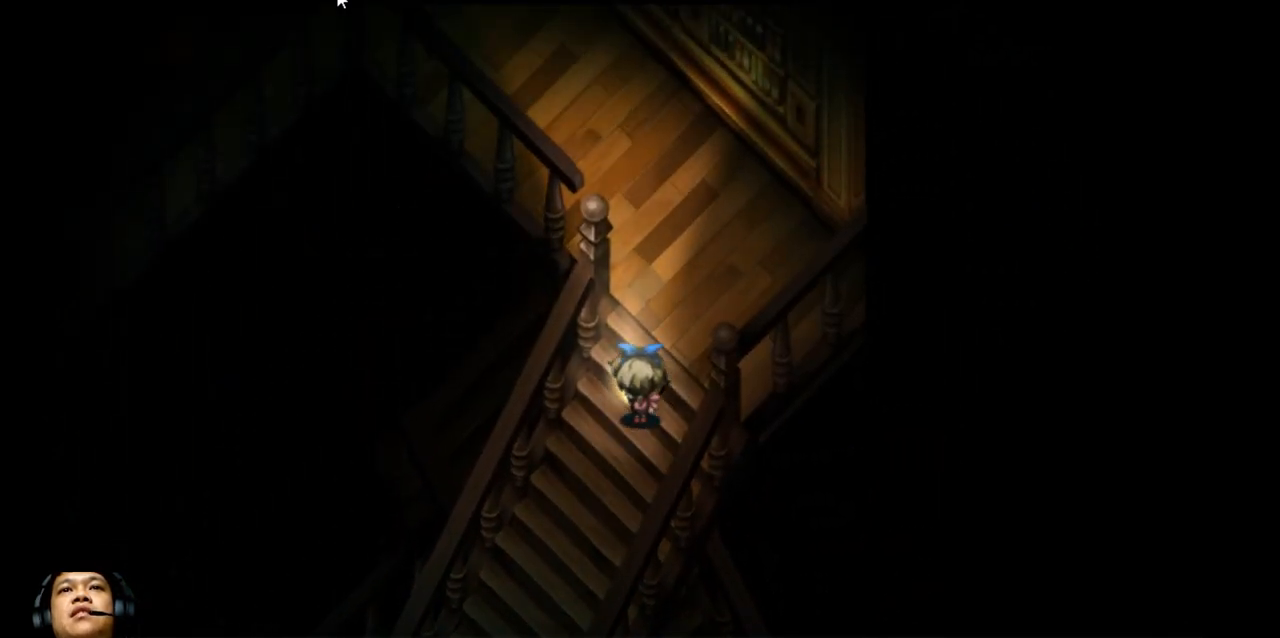
{"keys": ["up"], "events": []}
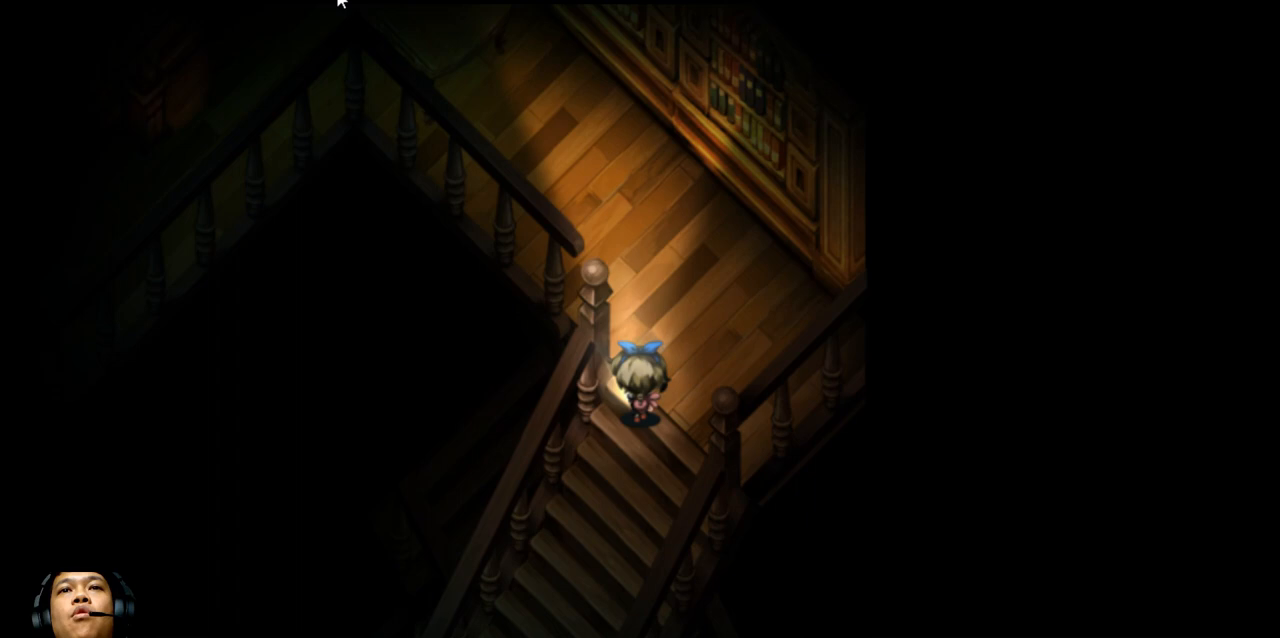
{"keys": [], "events": [[33, "right", "down"], [167, "right", "up"], [267, "up", "up"]]}
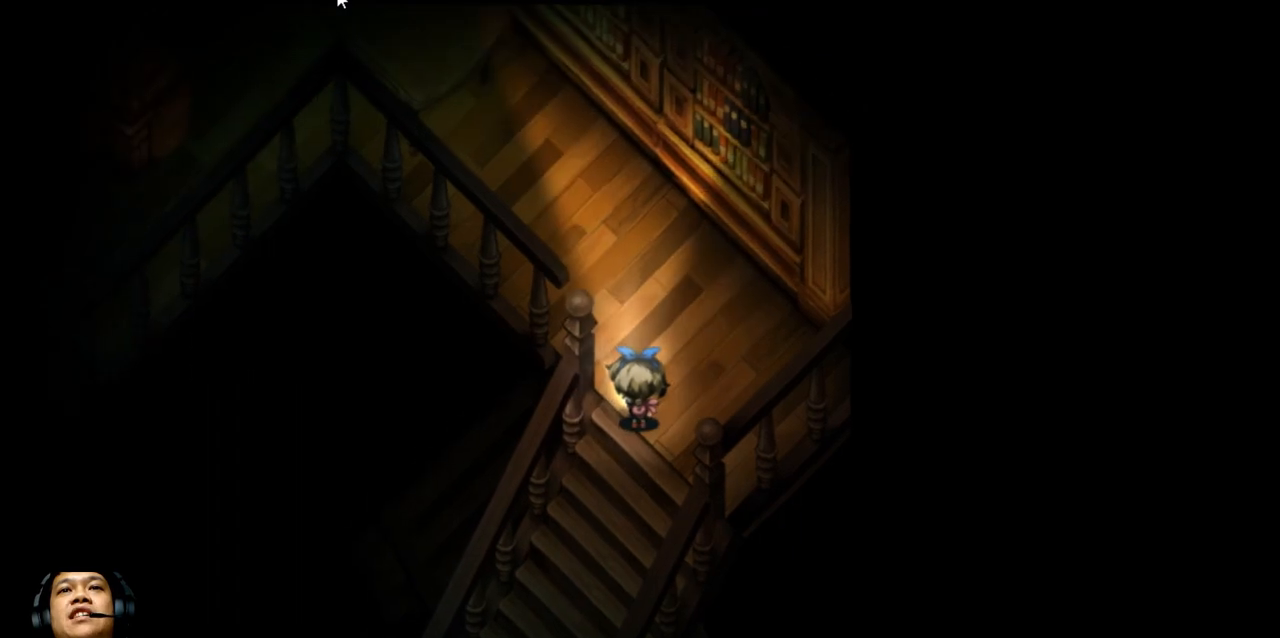
{"keys": ["up"], "events": [[267, "up", "down"], [300, "right", "down"], [400, "right", "up"]]}
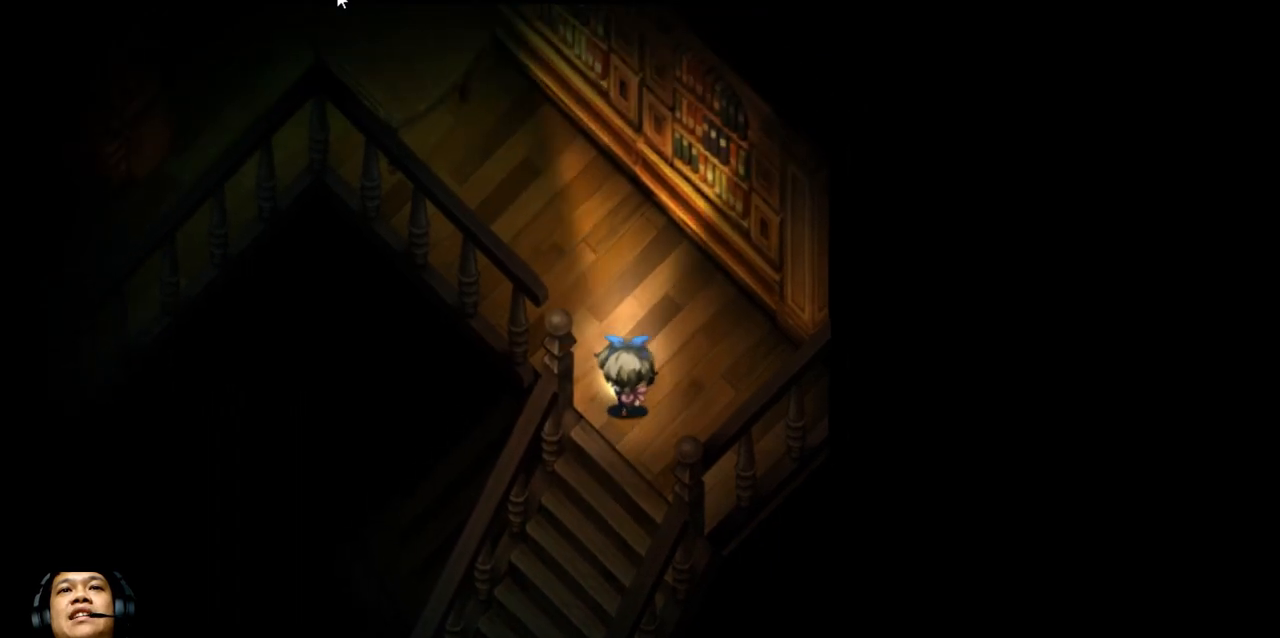
{"keys": ["left", "up"], "events": [[467, "left", "down"]]}
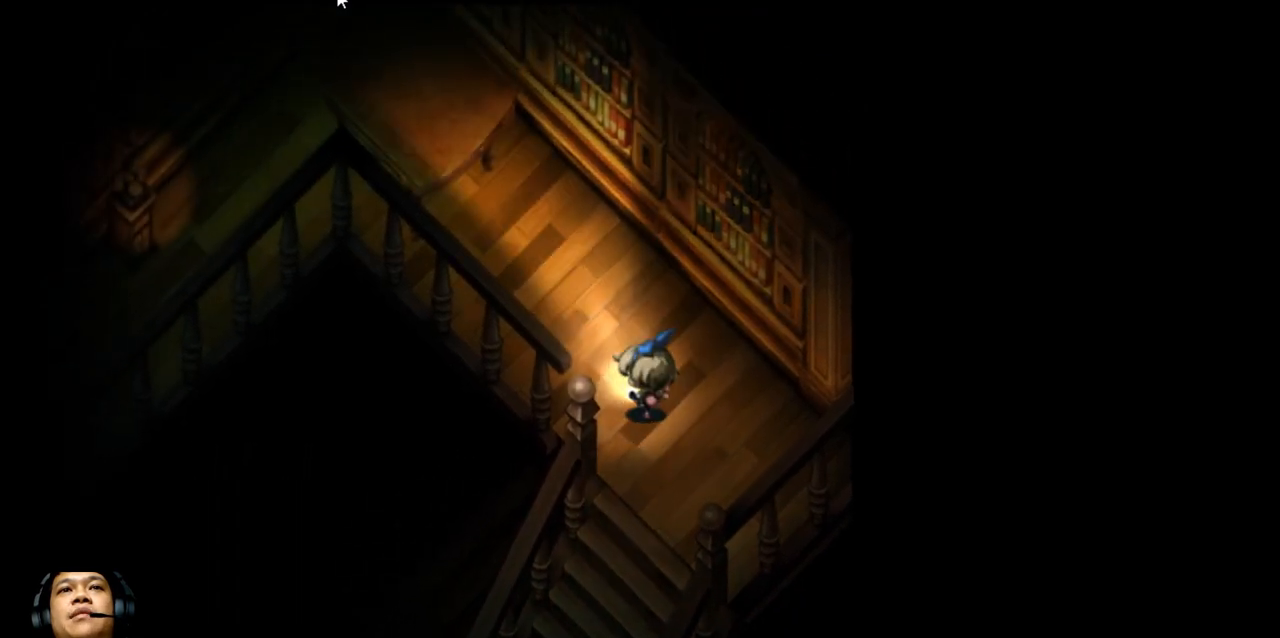
{"keys": [], "events": [[67, "left", "up"], [133, "up", "up"]]}
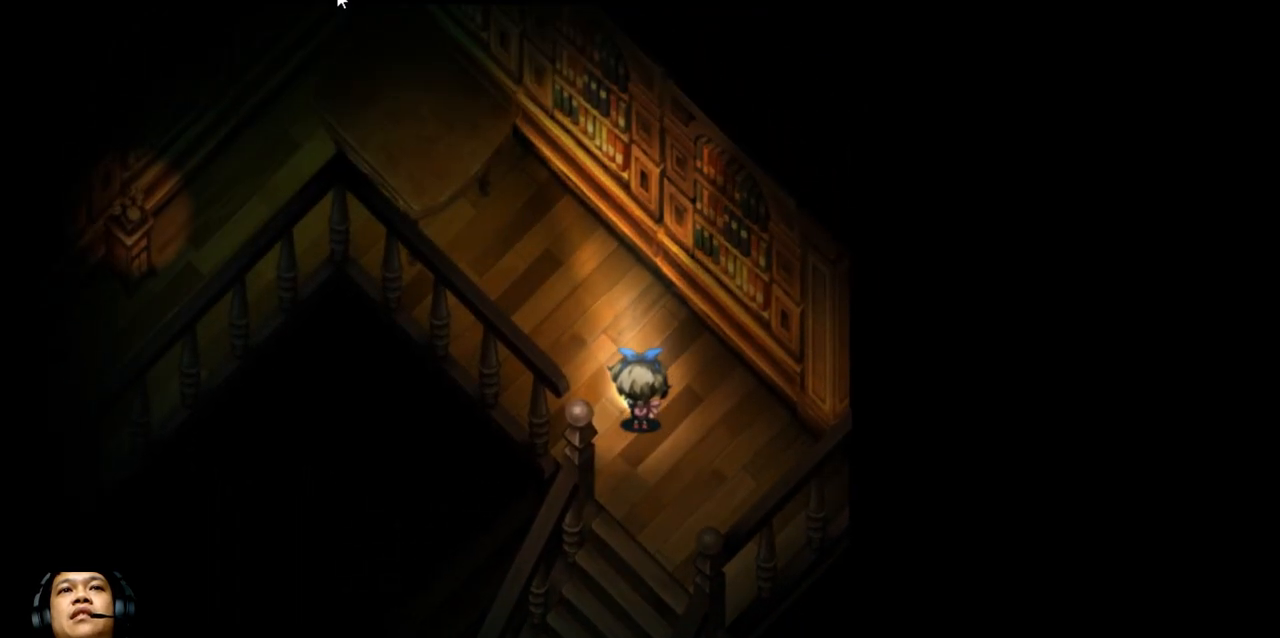
{"keys": [], "events": []}
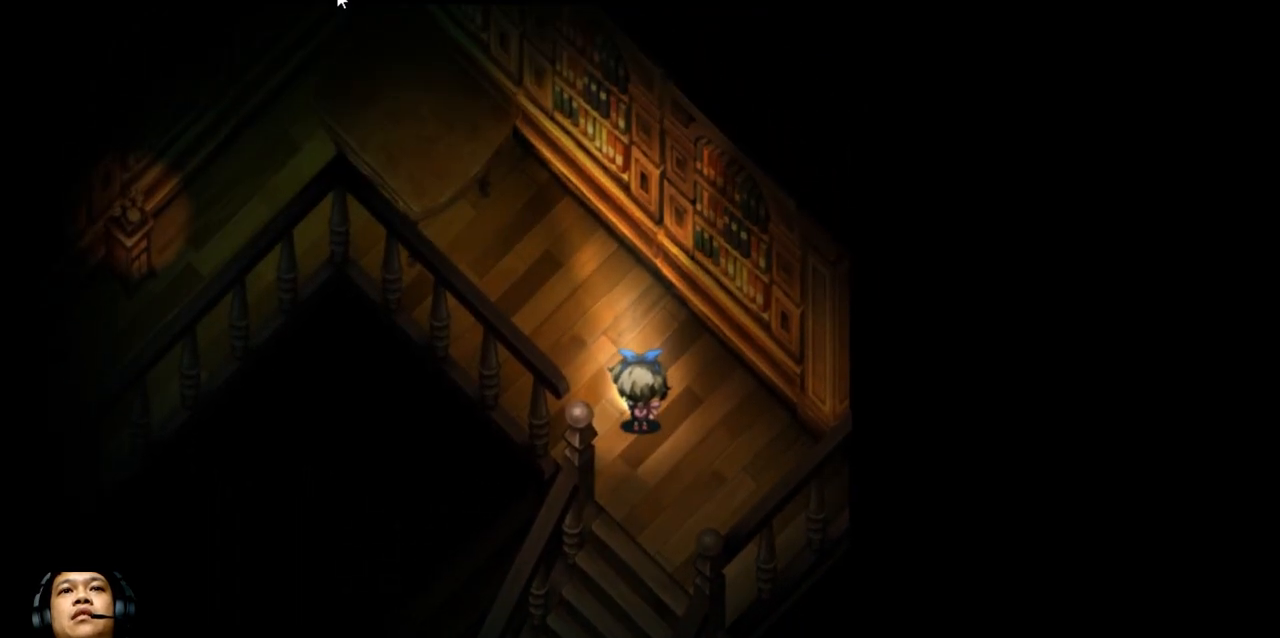
{"keys": [], "events": [[133, "left", "down"], [233, "left", "up"]]}
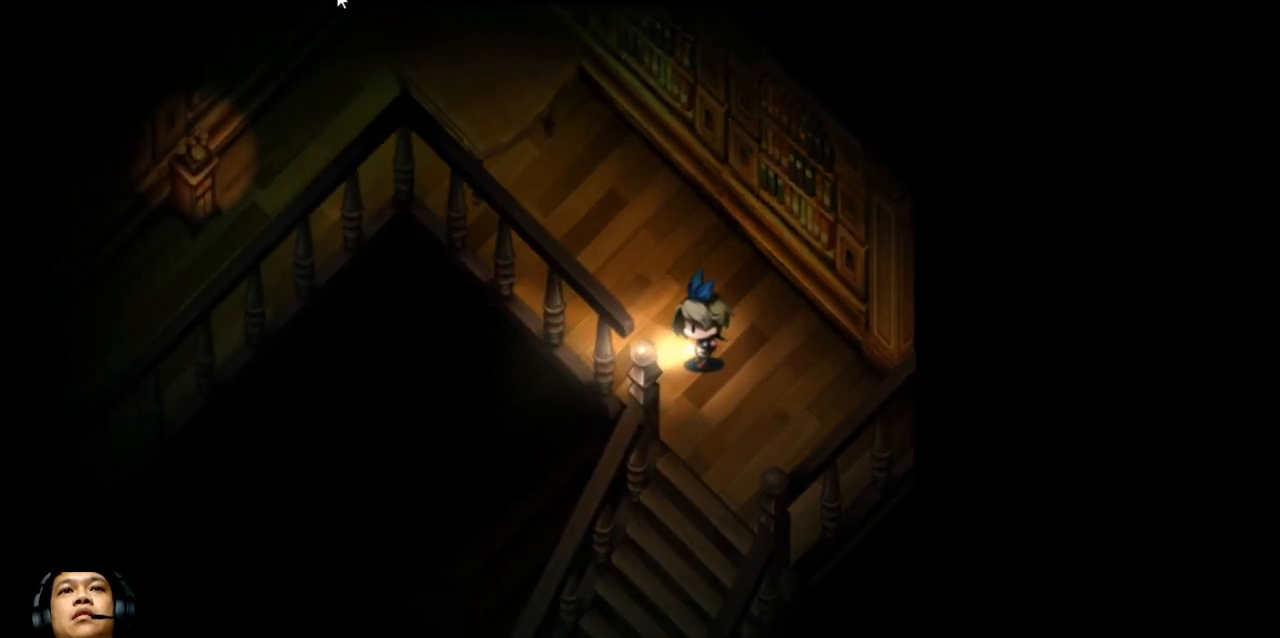
{"keys": ["down"], "events": [[300, "down", "down"]]}
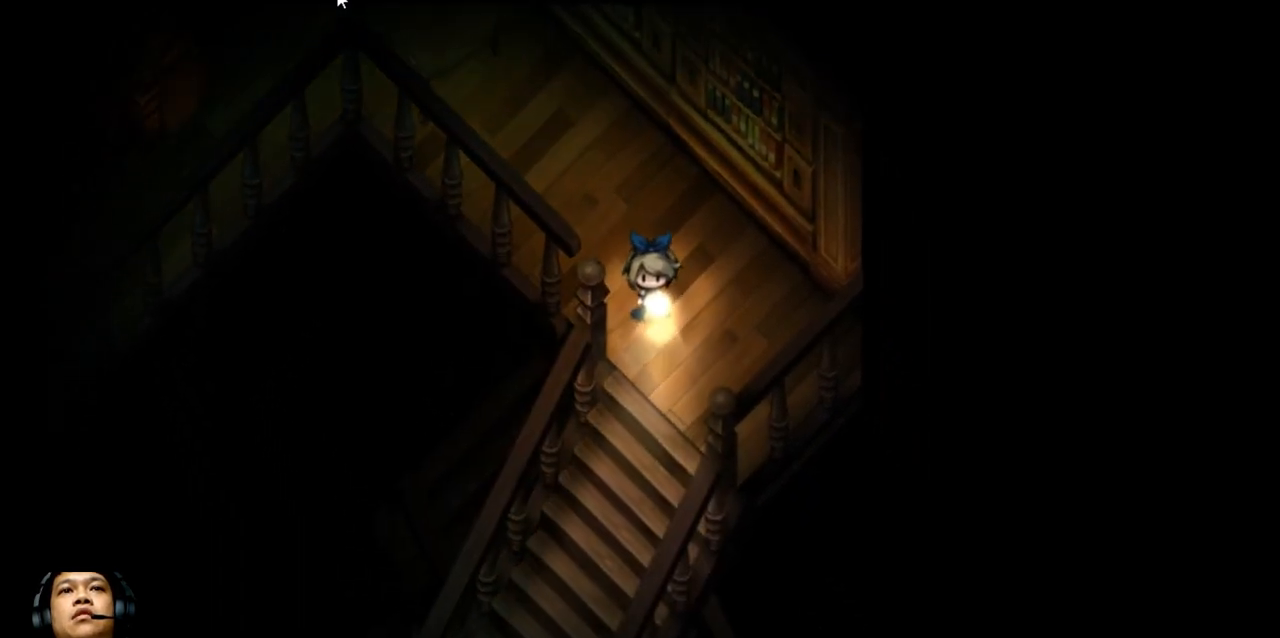
{"keys": ["down", "left"], "events": [[367, "left", "down"]]}
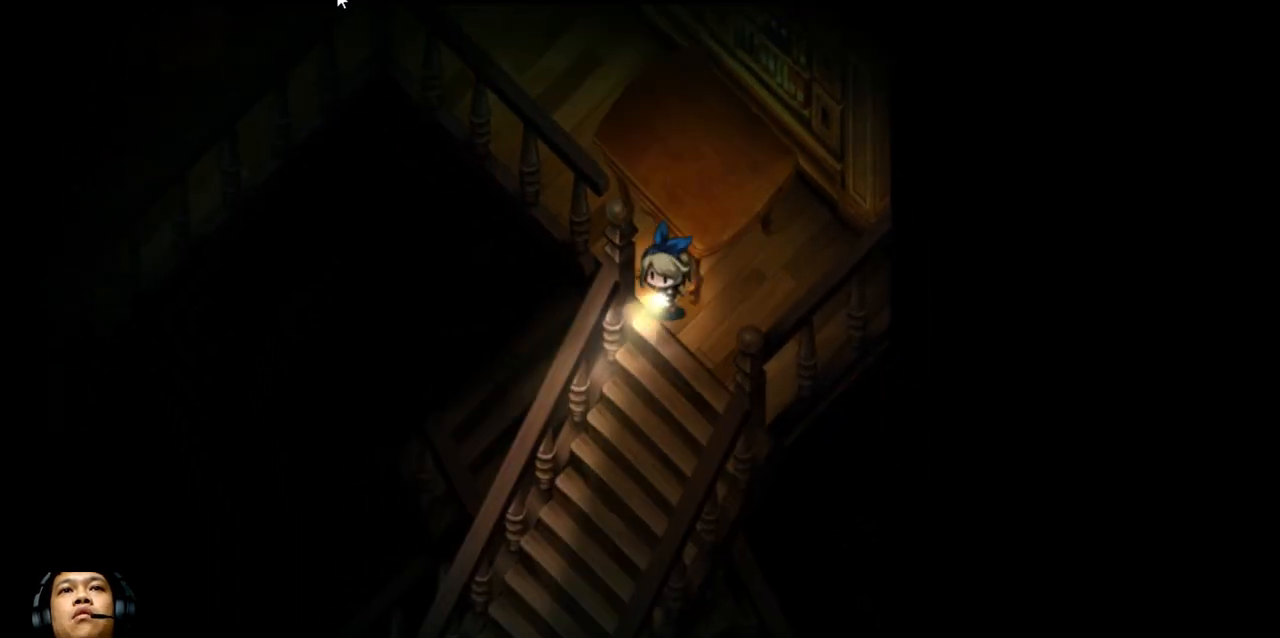
{"keys": ["down", "left"], "events": [[267, "e", "down"], [333, "e", "up"]]}
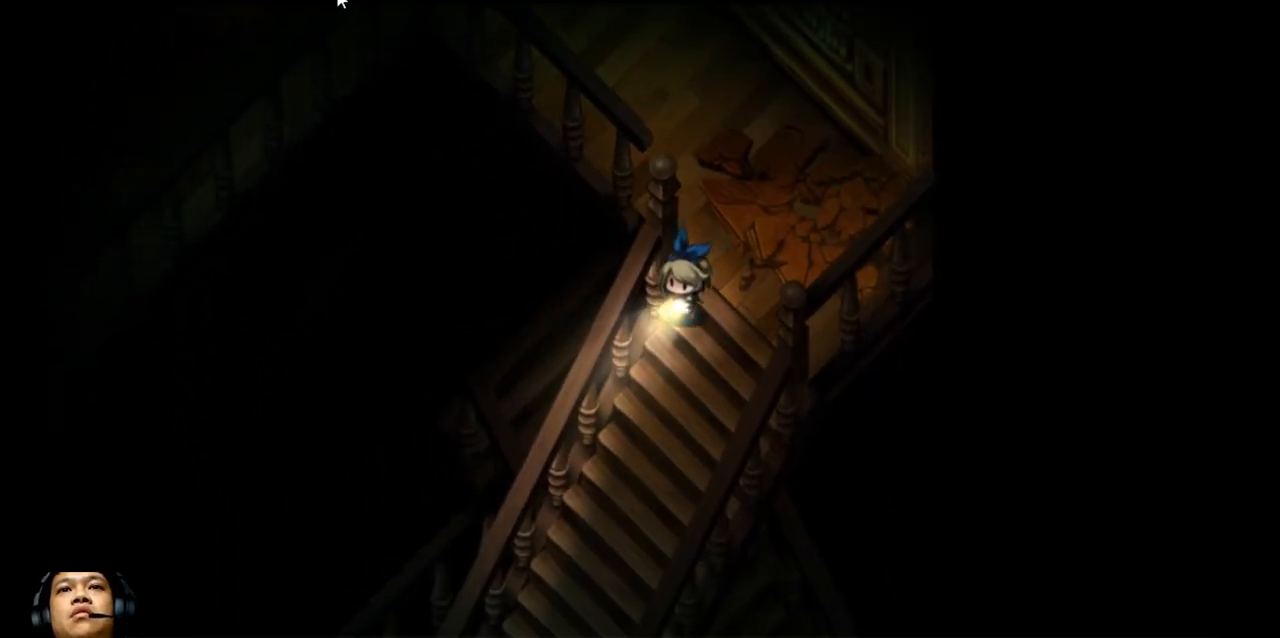
{"keys": ["right", "up"], "events": [[67, "left", "up"], [133, "down", "up"], [133, "right", "down"], [300, "up", "down"]]}
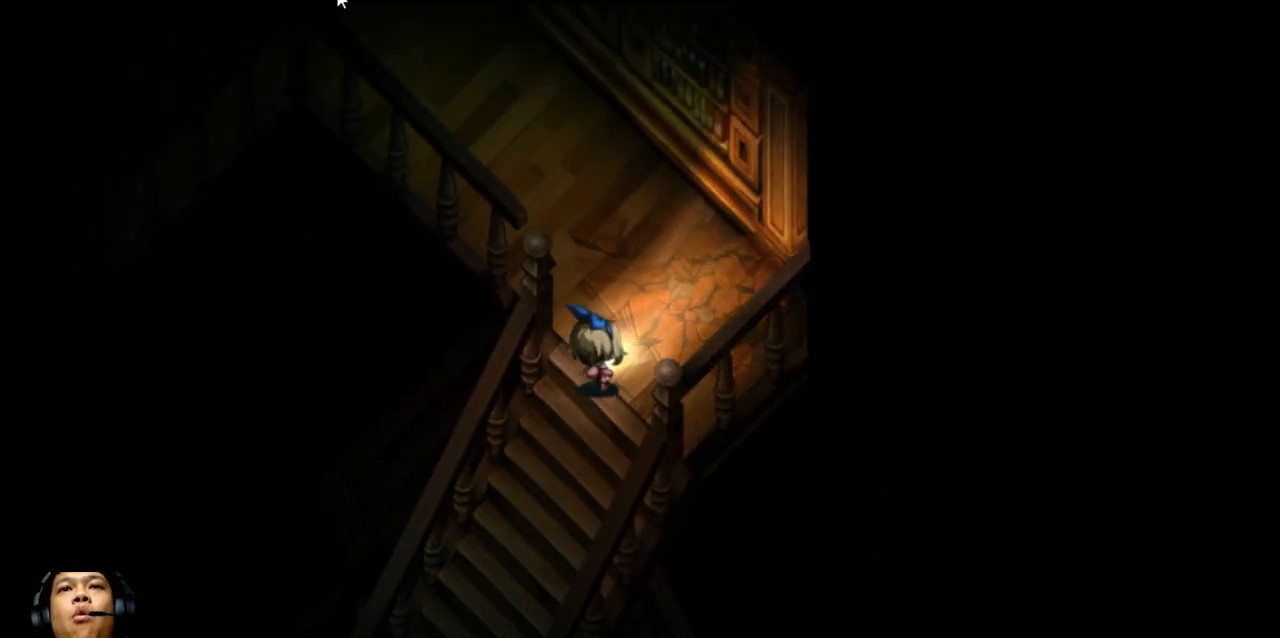
{"keys": ["up"], "events": [[200, "right", "up"]]}
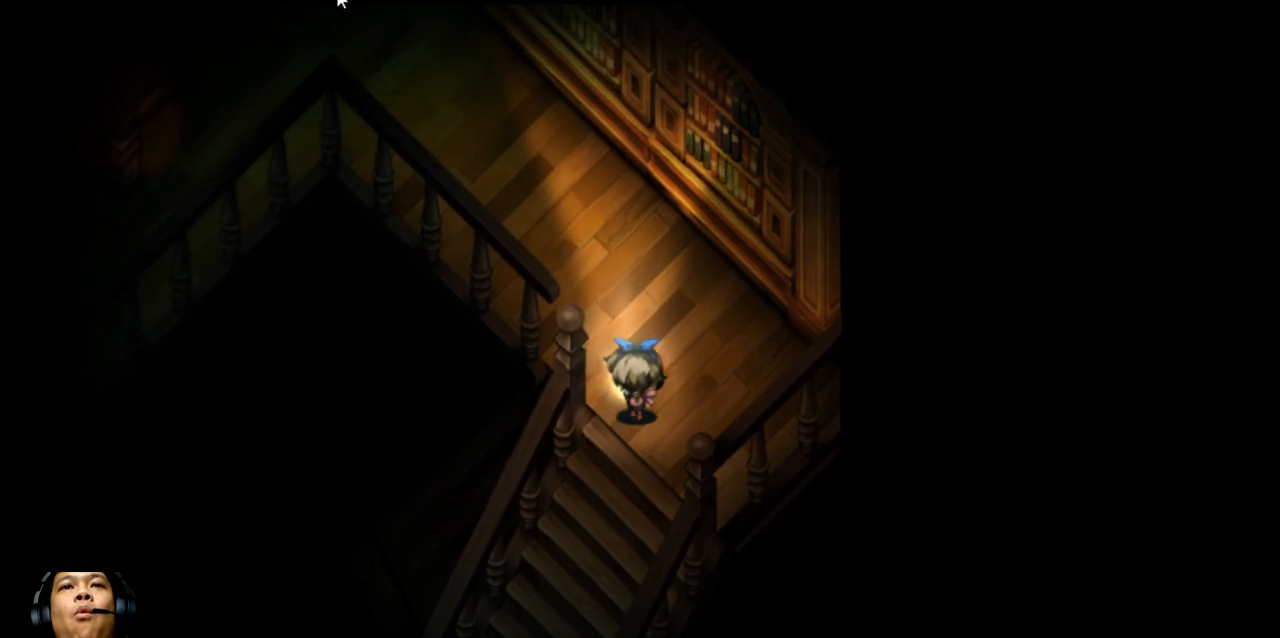
{"keys": ["left", "up"], "events": [[433, "left", "down"]]}
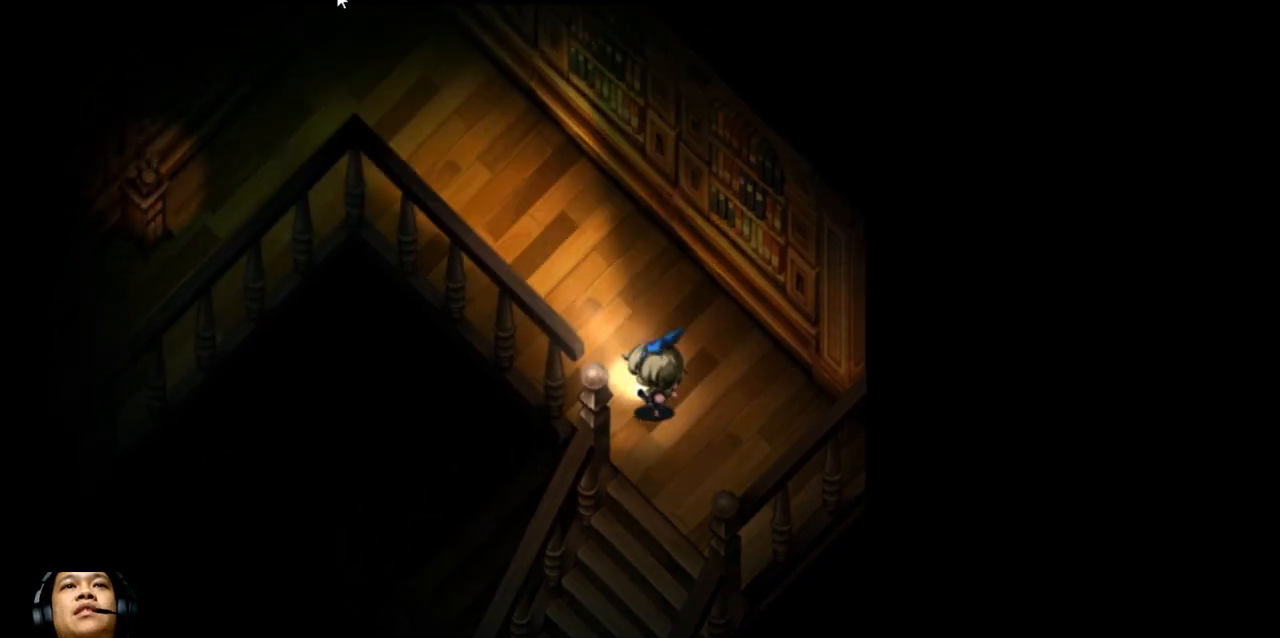
{"keys": ["left", "up"], "events": [[67, "left", "up"], [367, "left", "down"]]}
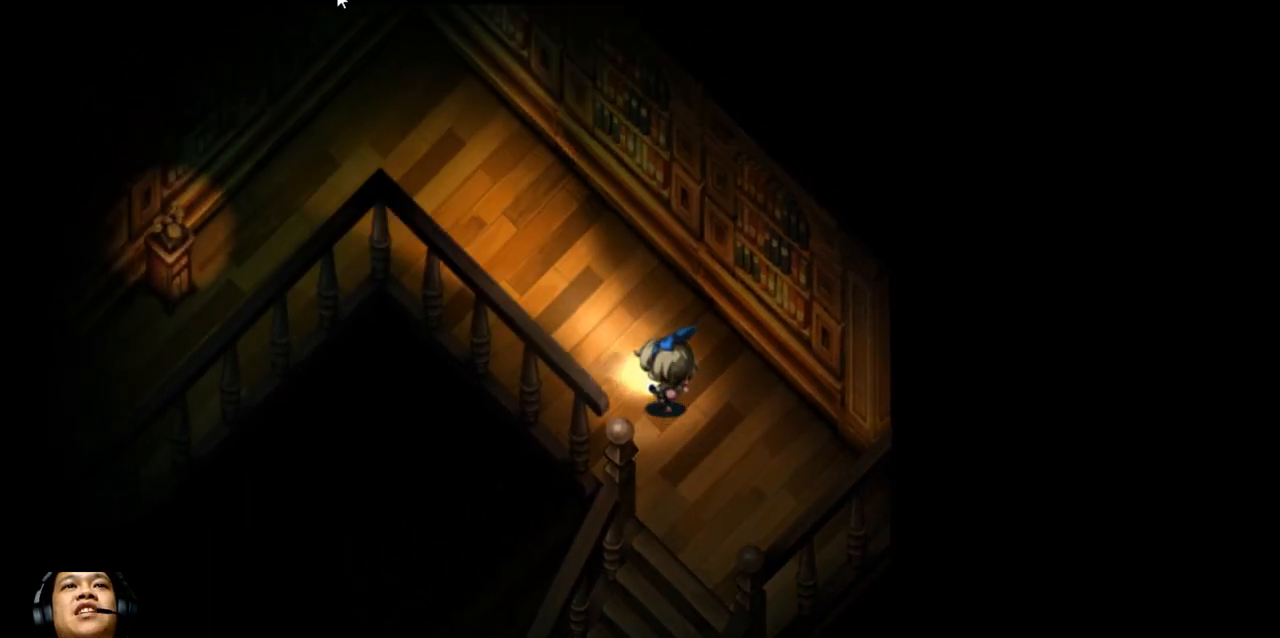
{"keys": ["e", "left", "up"], "events": [[467, "e", "down"]]}
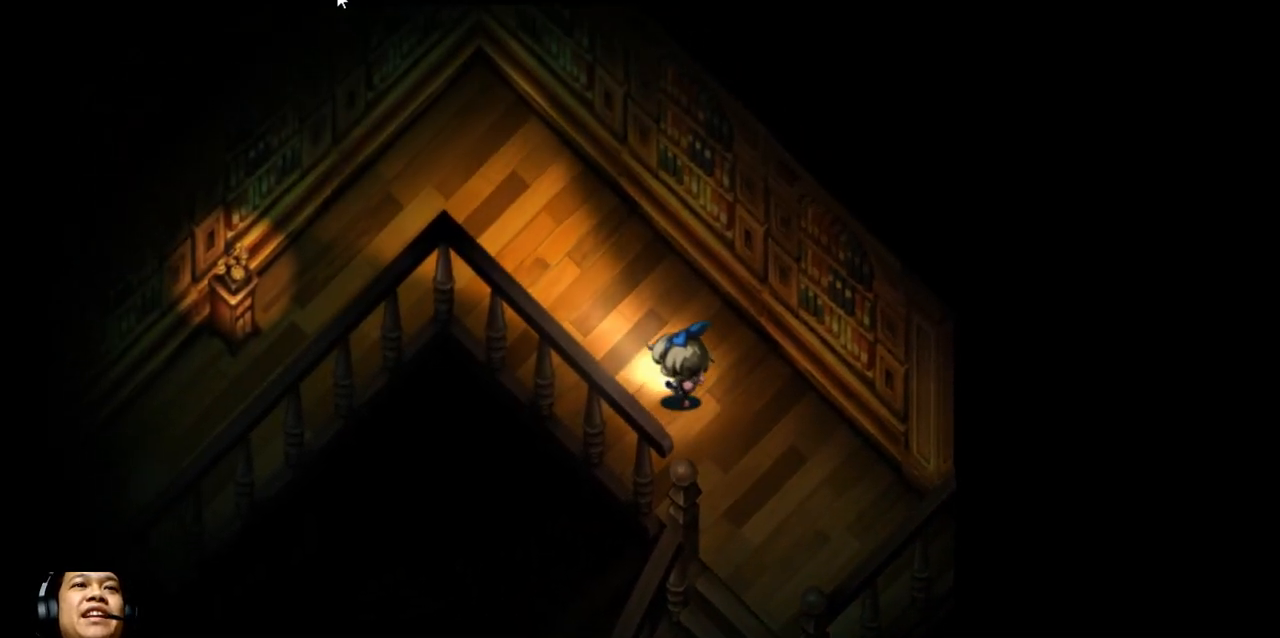
{"keys": ["e", "left", "up"], "events": []}
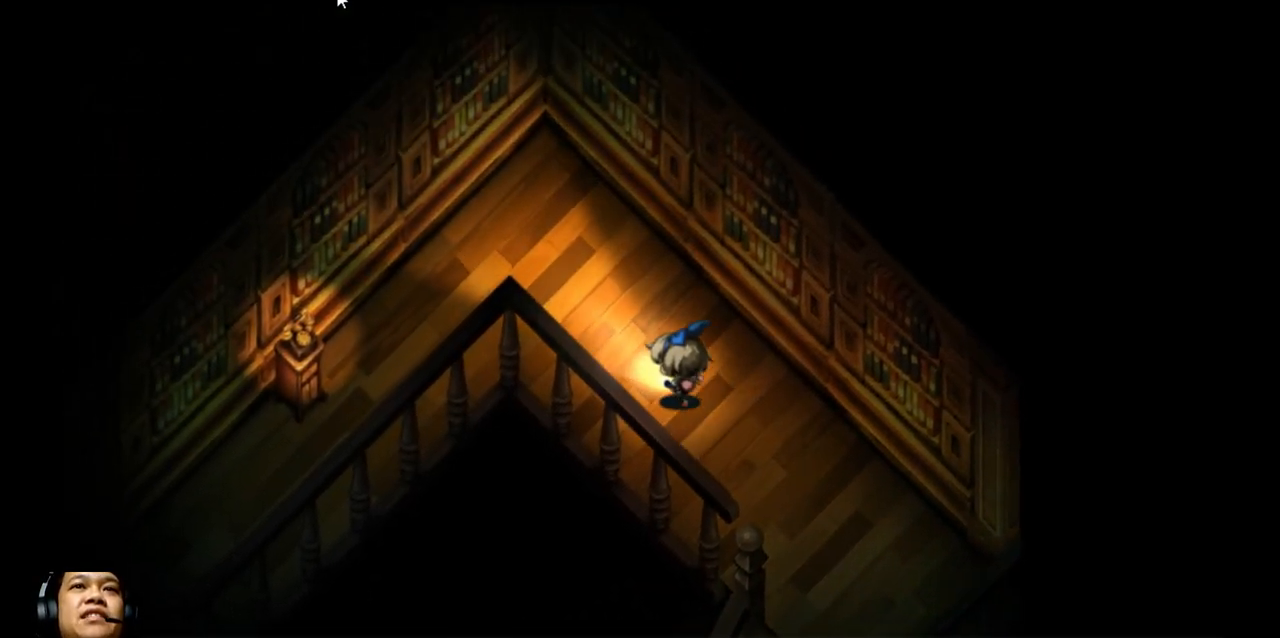
{"keys": ["e", "left", "up"], "events": []}
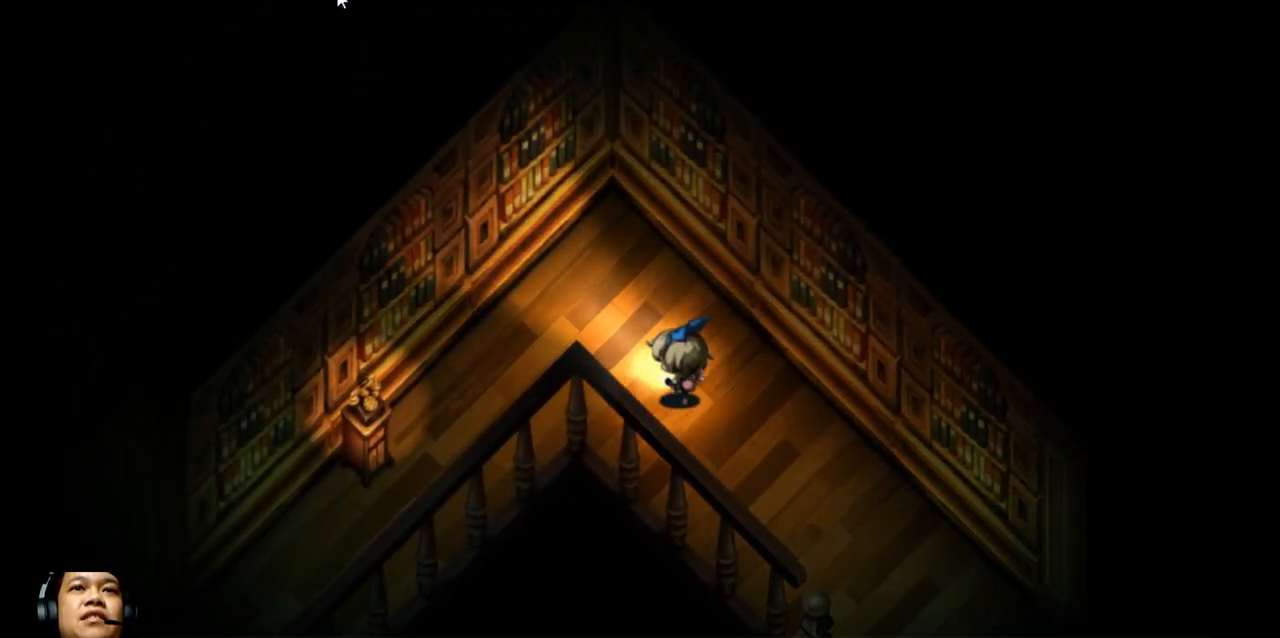
{"keys": ["e", "left"], "events": [[267, "up", "up"], [333, "e", "up"], [500, "e", "down"]]}
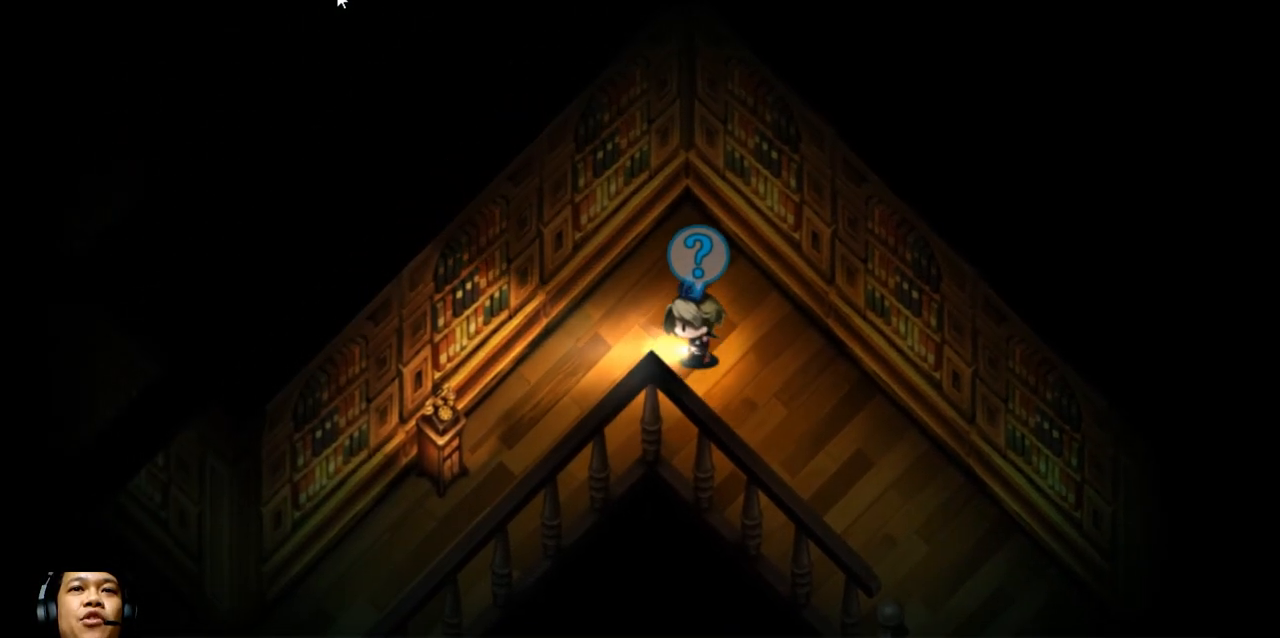
{"keys": ["down", "e", "left"], "events": [[333, "down", "down"]]}
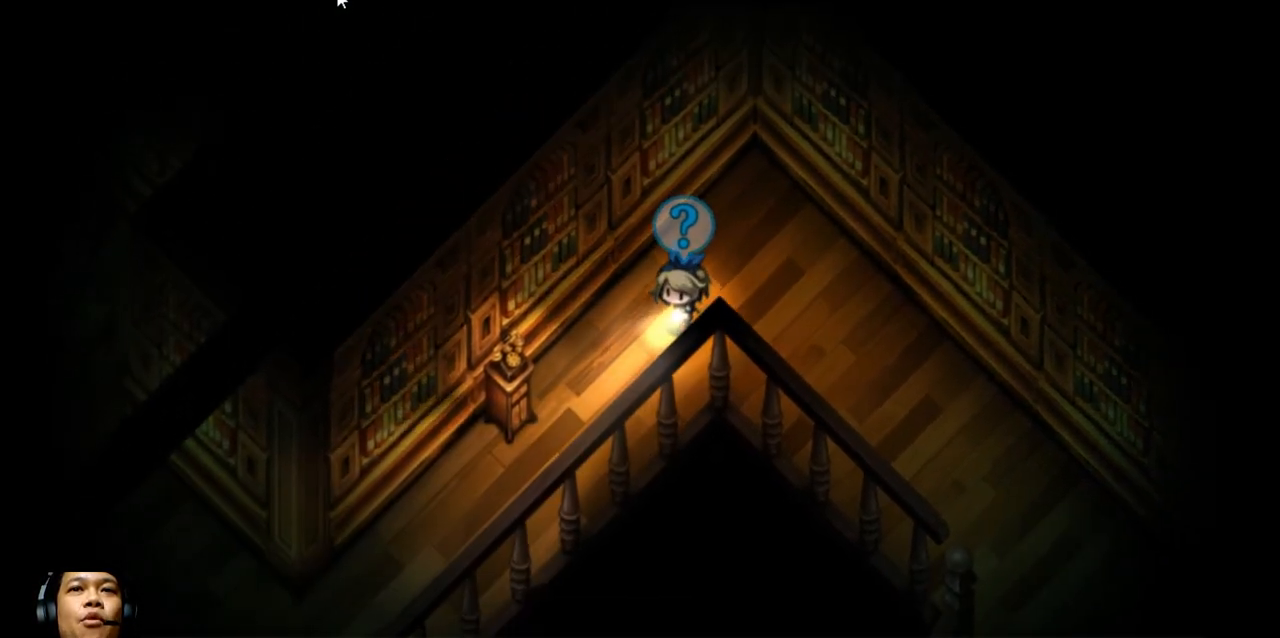
{"keys": ["e", "left"], "events": [[500, "down", "up"]]}
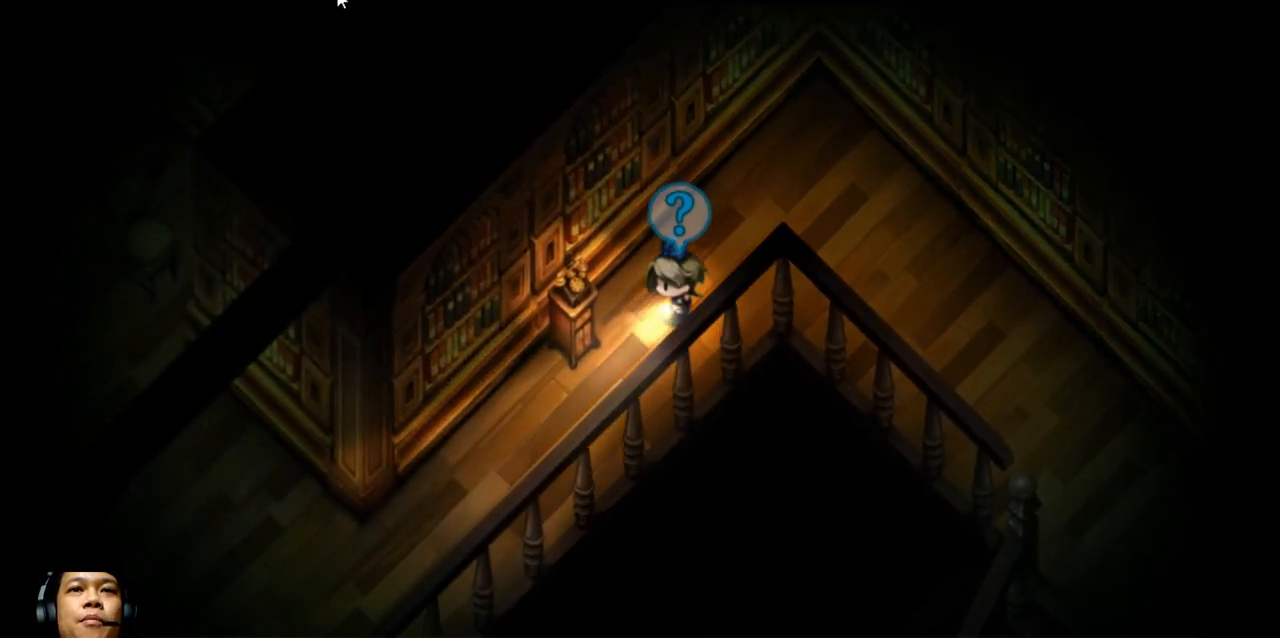
{"keys": [], "events": [[133, "e", "up"], [500, "left", "up"]]}
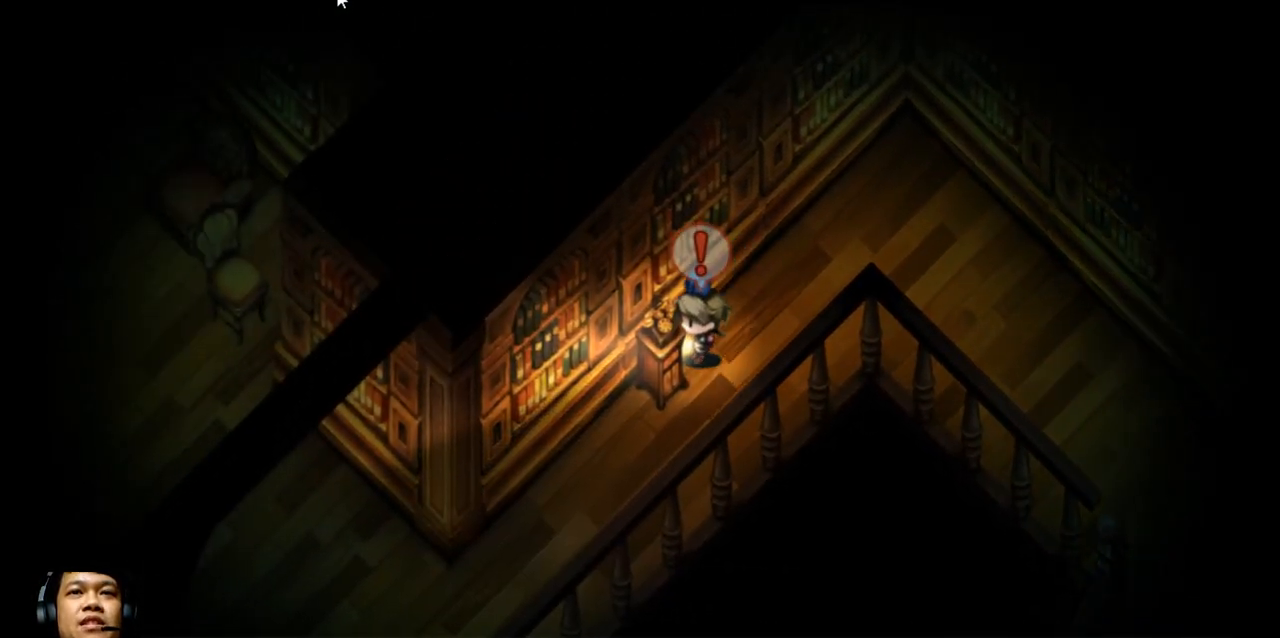
{"keys": [], "events": [[233, "z", "down"], [333, "z", "up"]]}
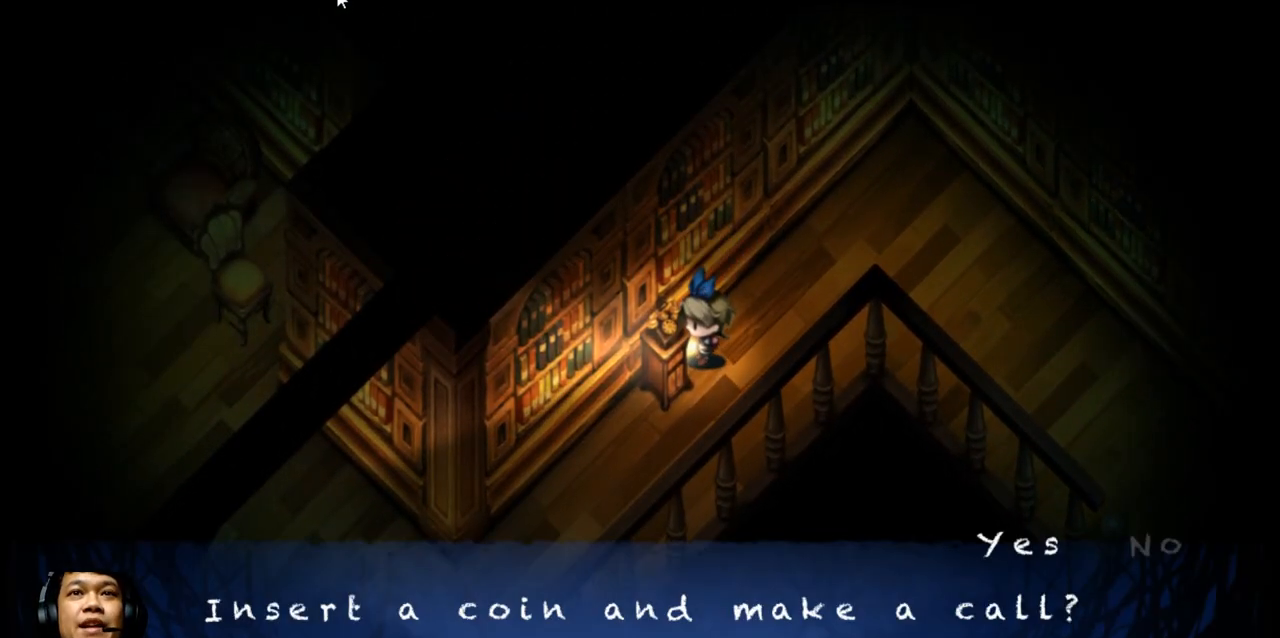
{"keys": [], "events": [[367, "z", "down"], [500, "z", "up"]]}
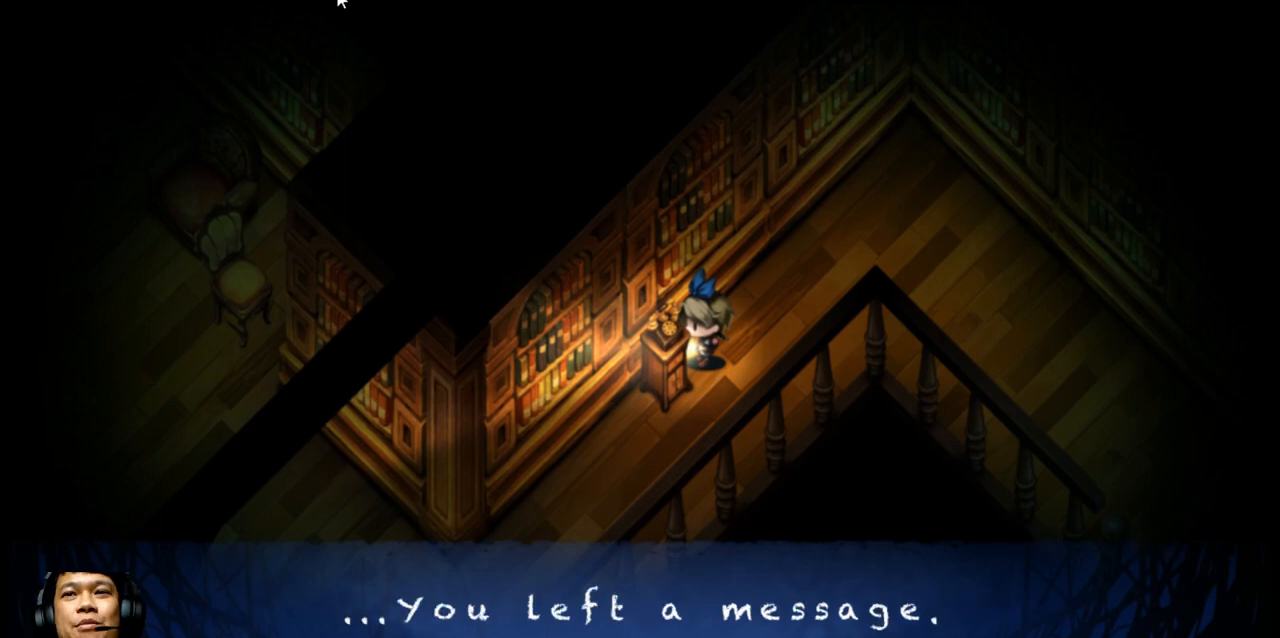
{"keys": [], "events": [[333, "z", "down"], [433, "z", "up"]]}
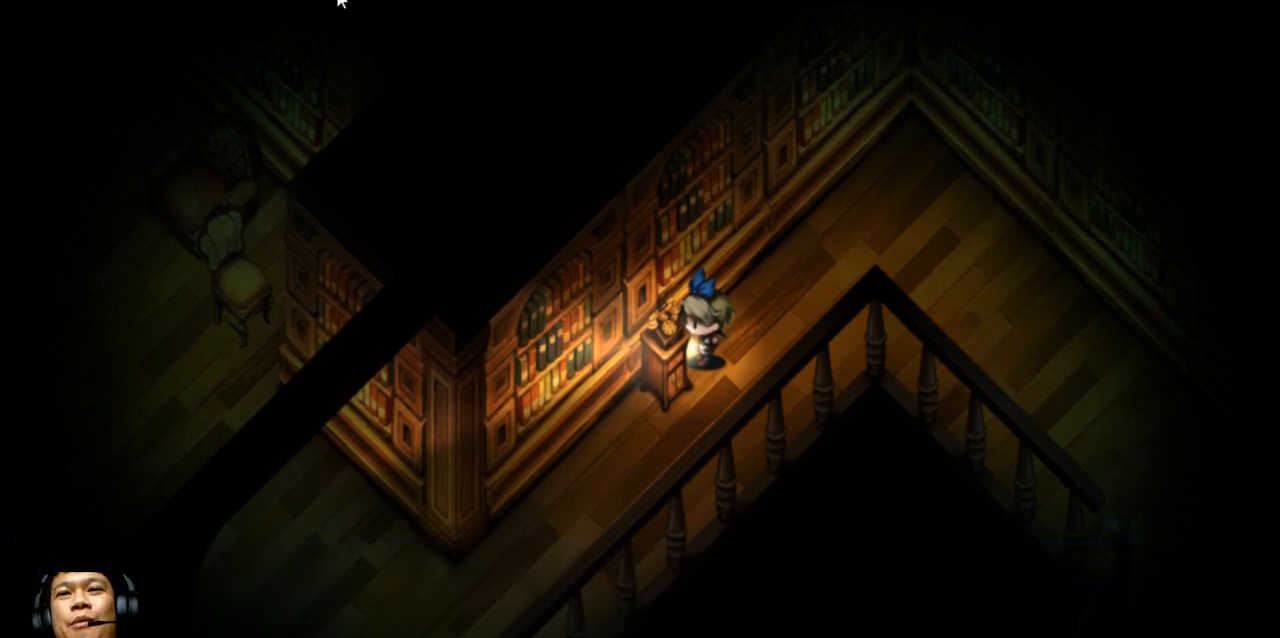
{"keys": ["down", "right"], "events": [[267, "right", "down"], [467, "down", "down"]]}
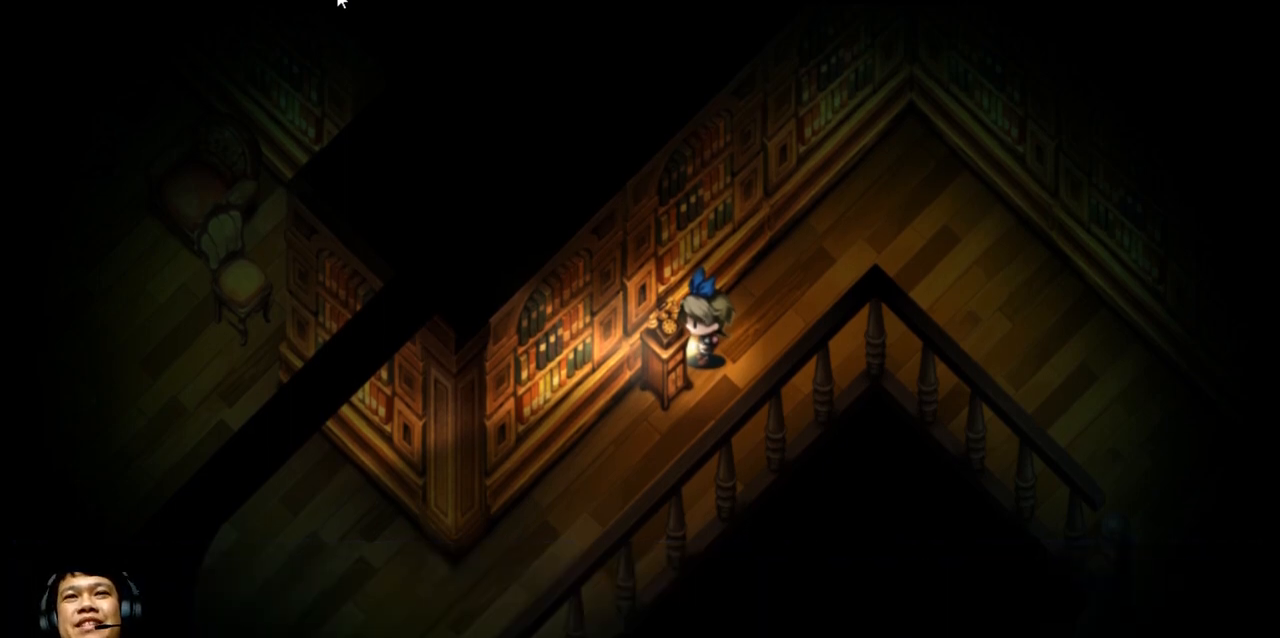
{"keys": [], "events": [[200, "down", "up"], [200, "right", "up"]]}